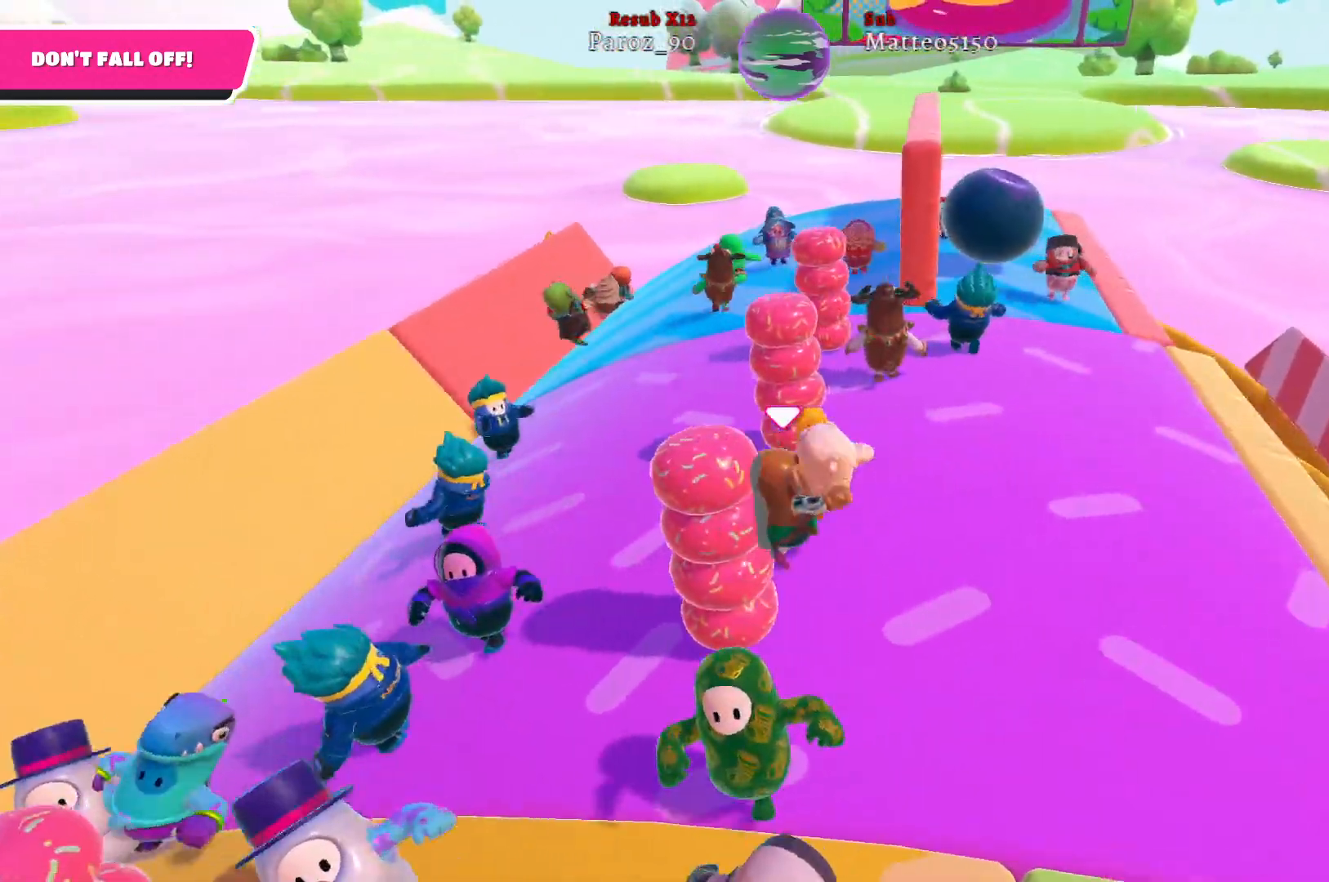
Gameplay with a controller (Xbox layout); each line is a JSON object with the inputs held at the frame after it. "events" lists button and stick changes between this image and that frame as [ms after this image, input, new state], when the widget could be followed in between.
{"buttons": [], "left_stick": "up", "right_stick": "center", "events": [[500, "left_stick", "up"]]}
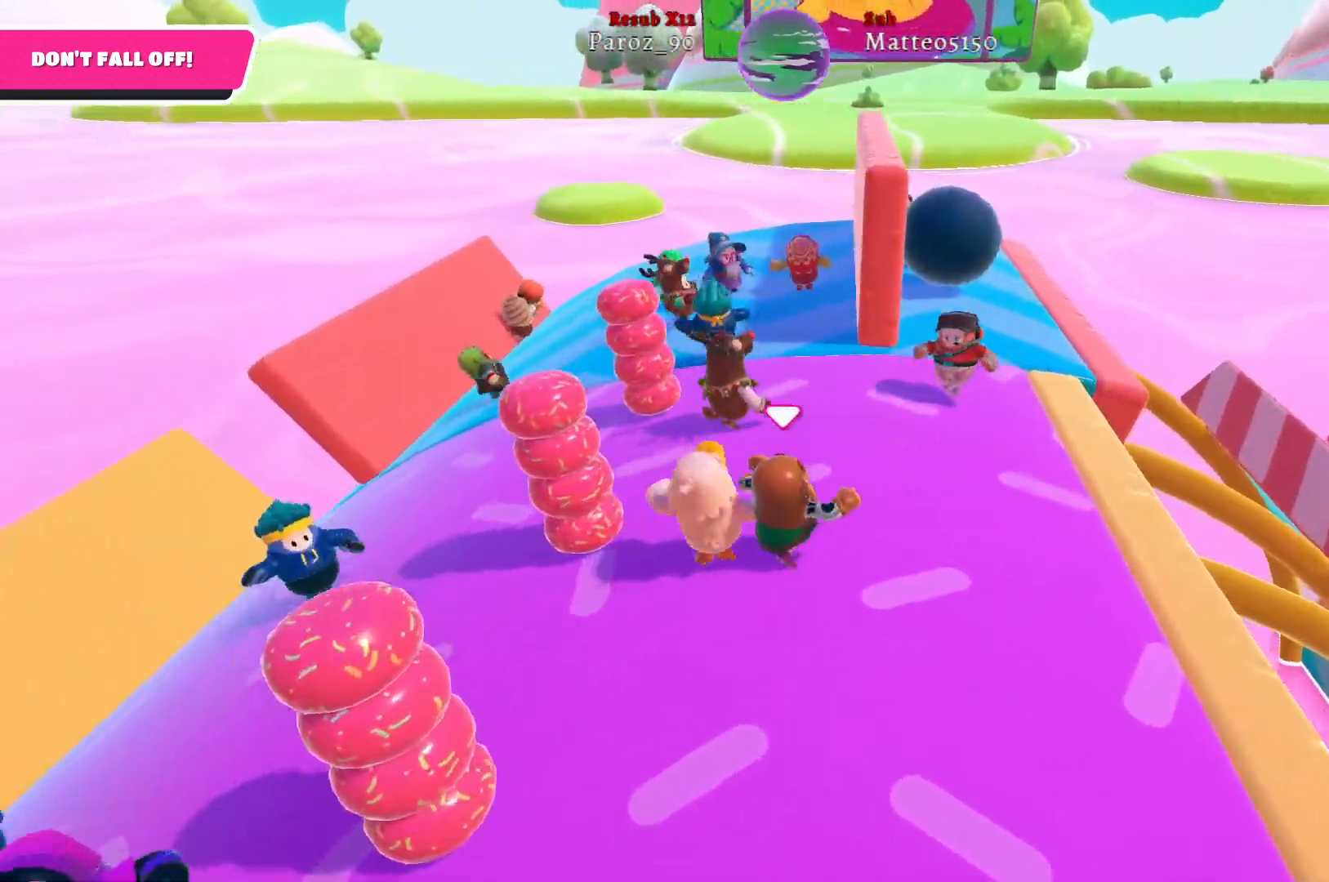
{"buttons": [], "left_stick": "up-left", "right_stick": "left", "events": [[133, "left_stick", "up-left"], [483, "right_stick", "left"]]}
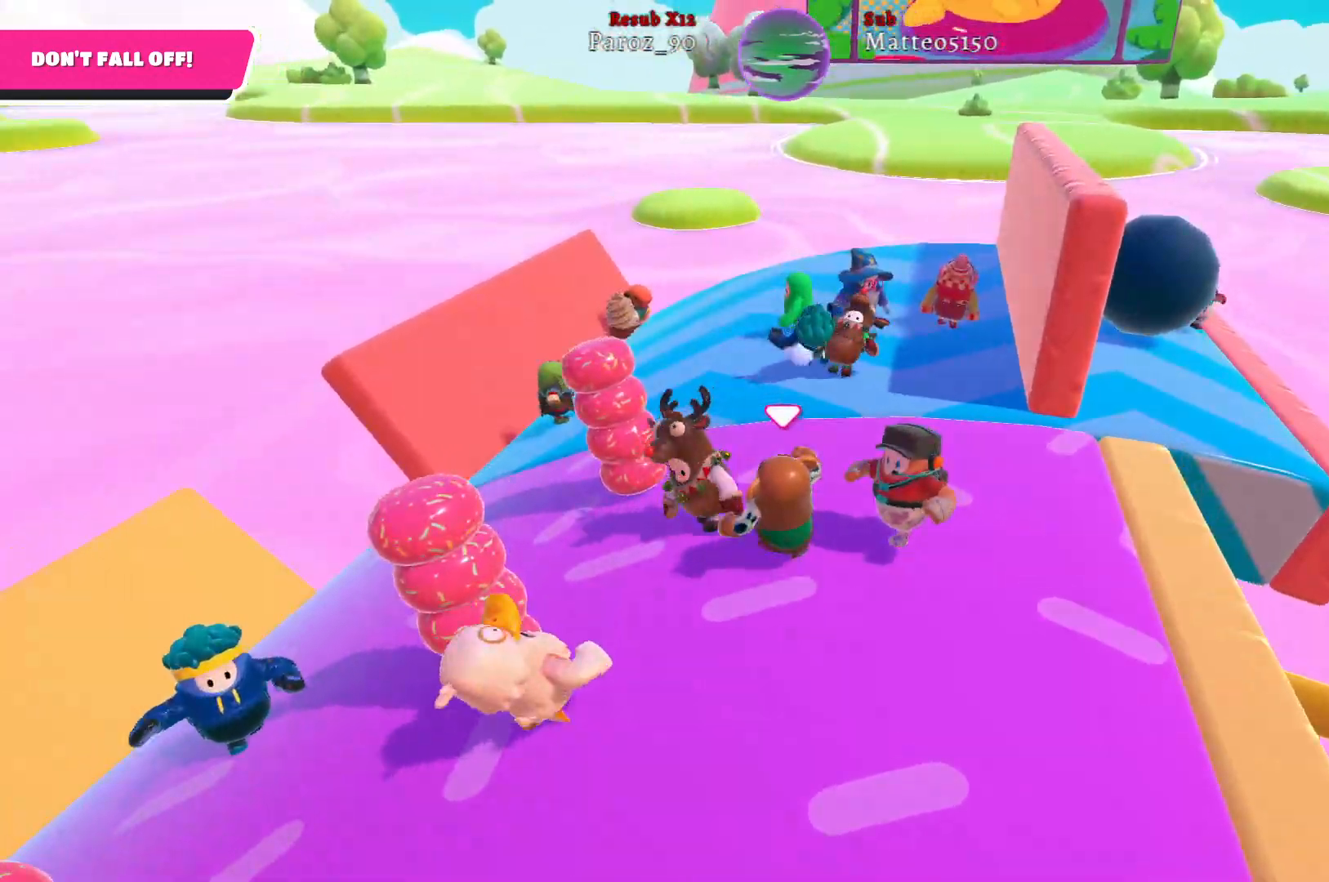
{"buttons": [], "left_stick": "right", "right_stick": "center", "events": [[133, "left_stick", "down-left"], [233, "right_stick", "center"], [333, "left_stick", "down-right"], [500, "left_stick", "right"]]}
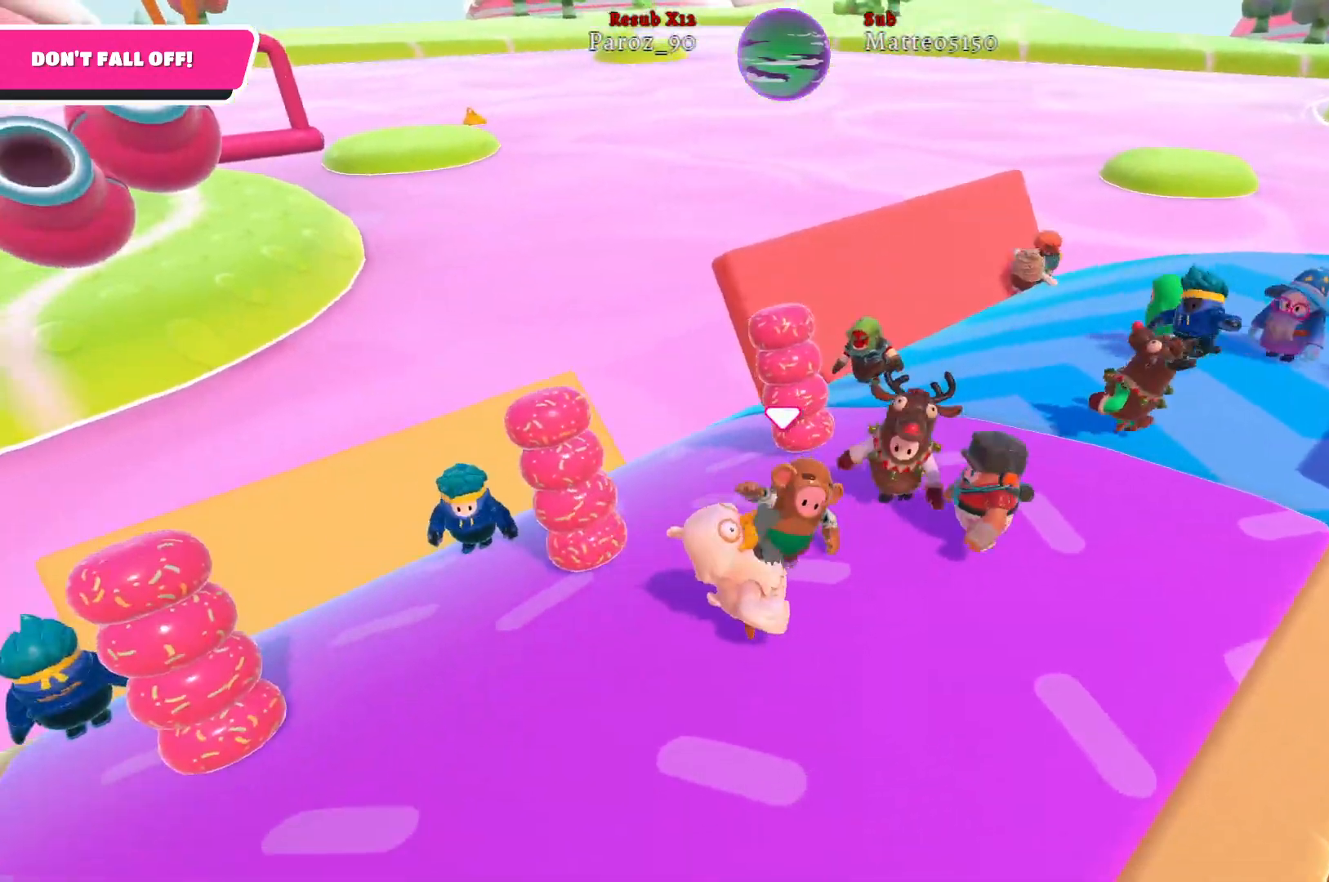
{"buttons": [], "left_stick": "up-left", "right_stick": "center", "events": [[50, "right_stick", "right"], [217, "left_stick", "up-right"], [350, "right_stick", "center"], [500, "left_stick", "up-left"]]}
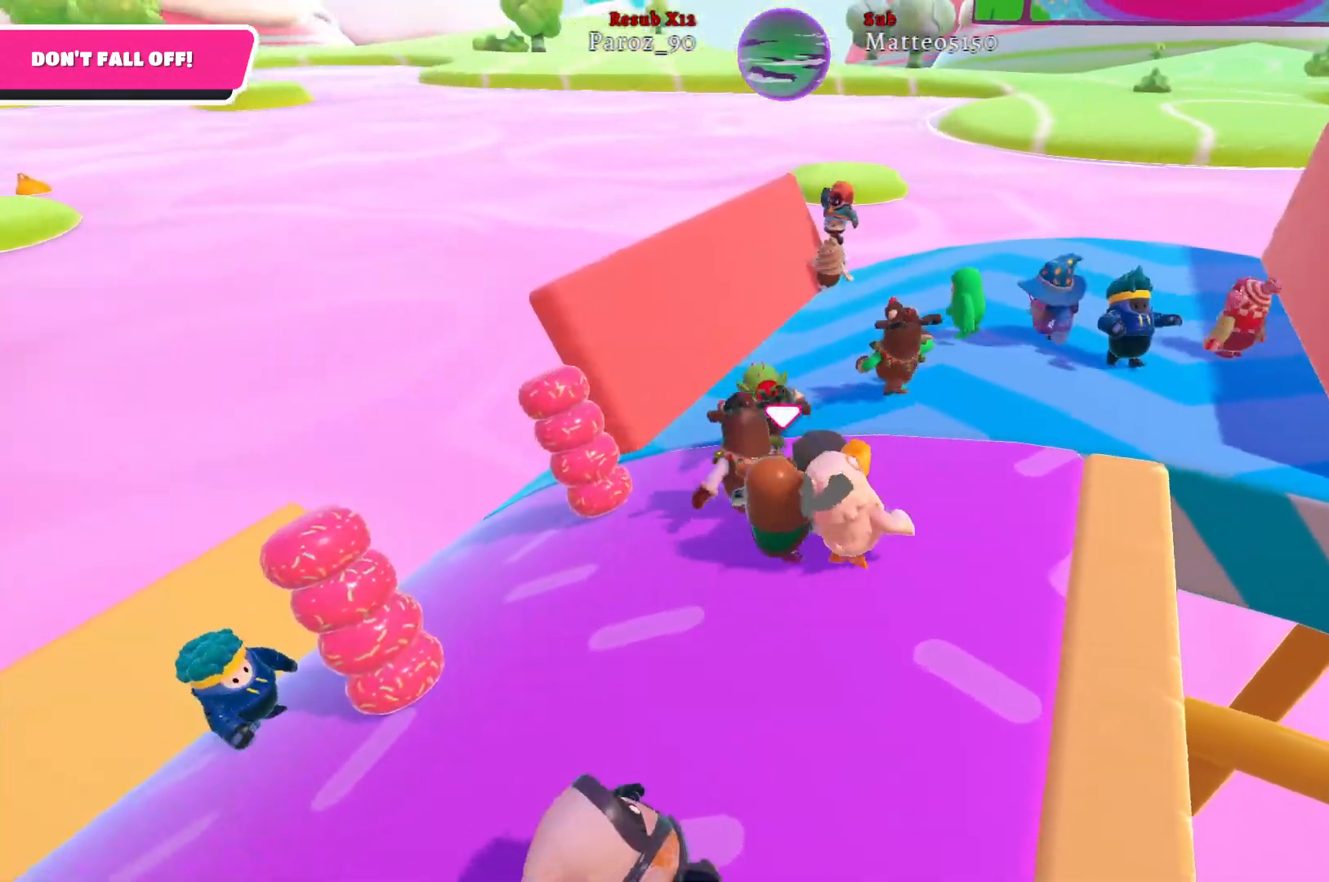
{"buttons": [], "left_stick": "up", "right_stick": "right", "events": [[117, "right_stick", "right"], [183, "left_stick", "left"], [283, "left_stick", "up-left"], [383, "left_stick", "up"]]}
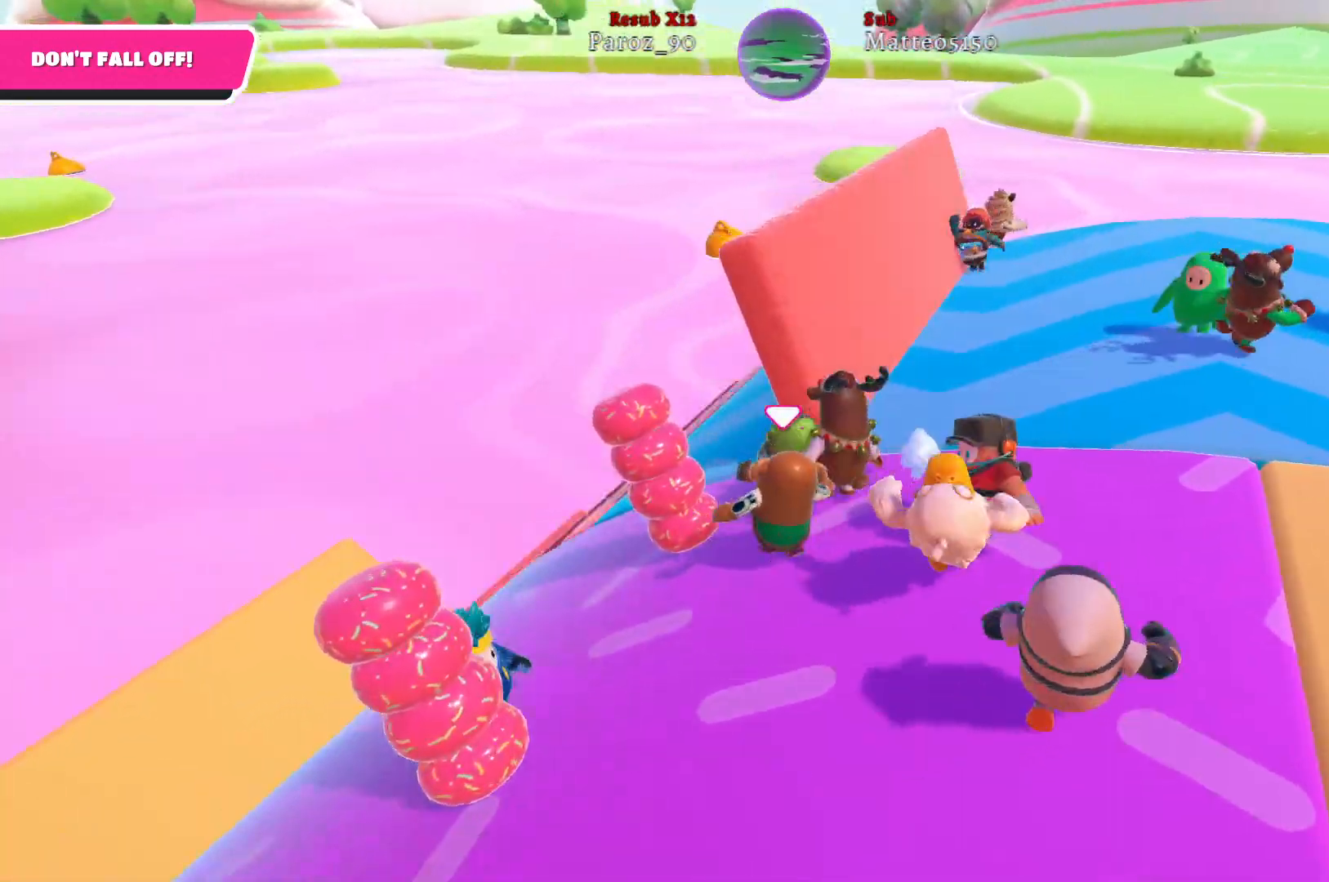
{"buttons": [], "left_stick": "up", "right_stick": "center", "events": [[467, "right_stick", "center"]]}
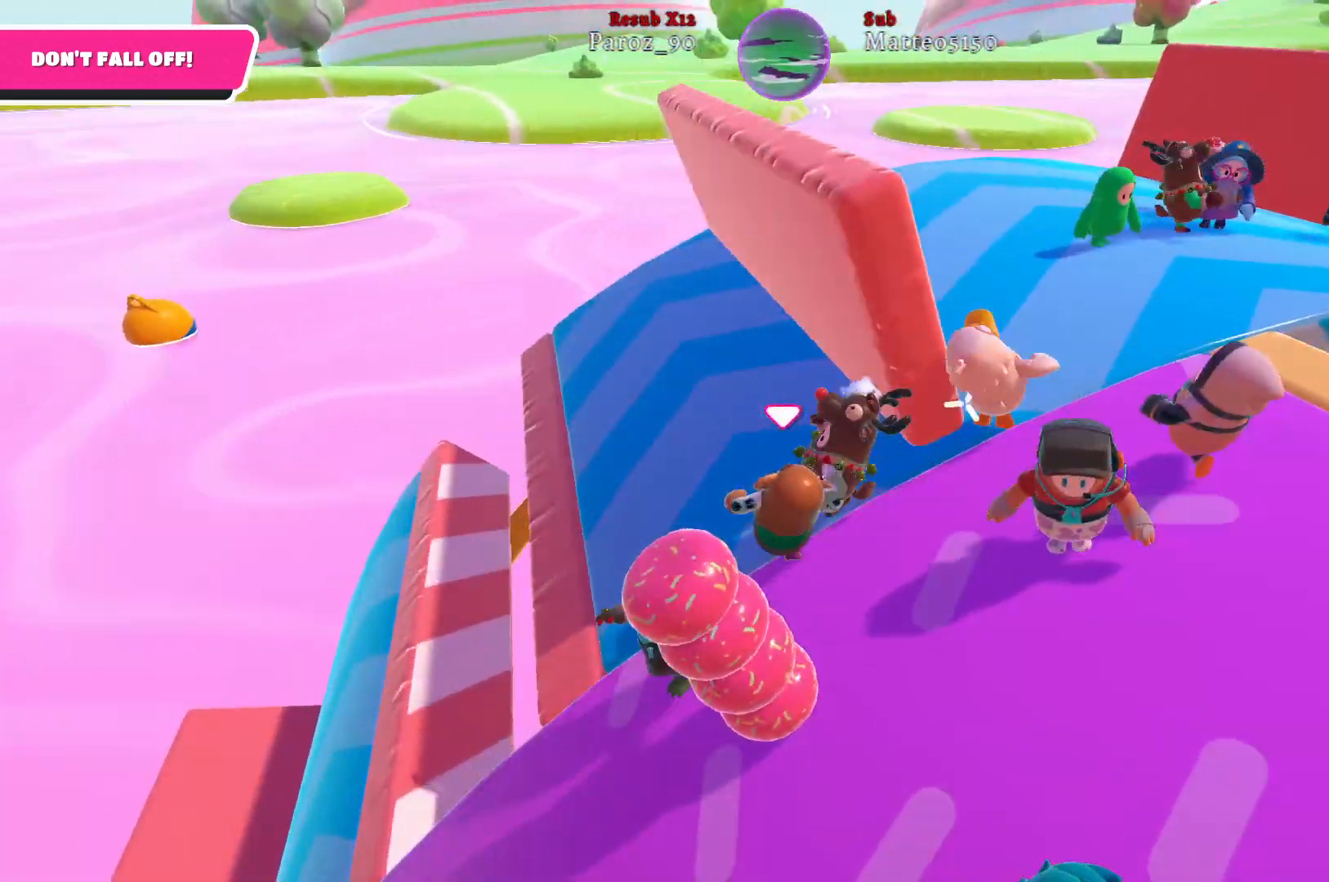
{"buttons": [], "left_stick": "up-left", "right_stick": "right", "events": [[183, "right_stick", "right"], [300, "left_stick", "up-left"]]}
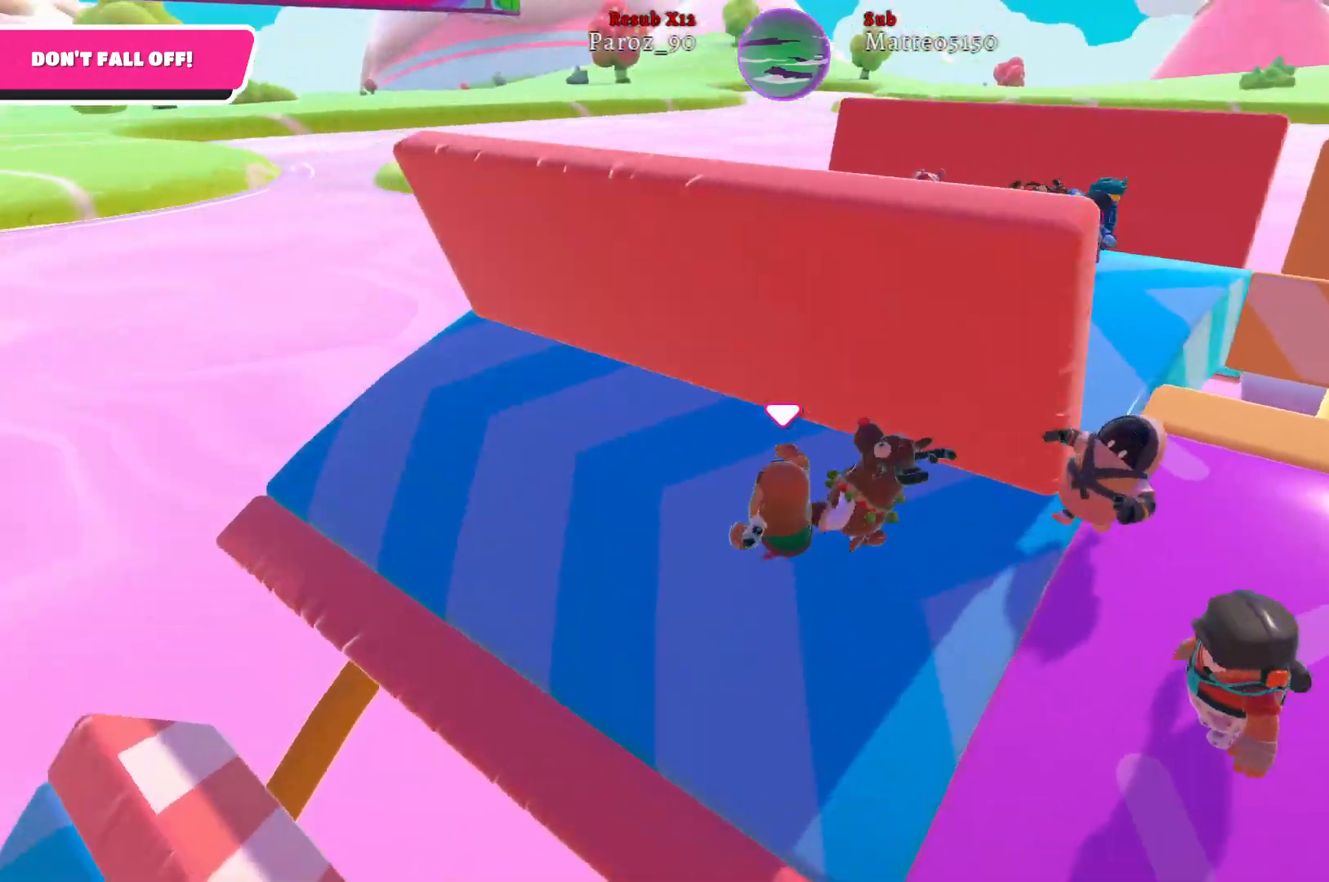
{"buttons": [], "left_stick": "up-left", "right_stick": "right", "events": []}
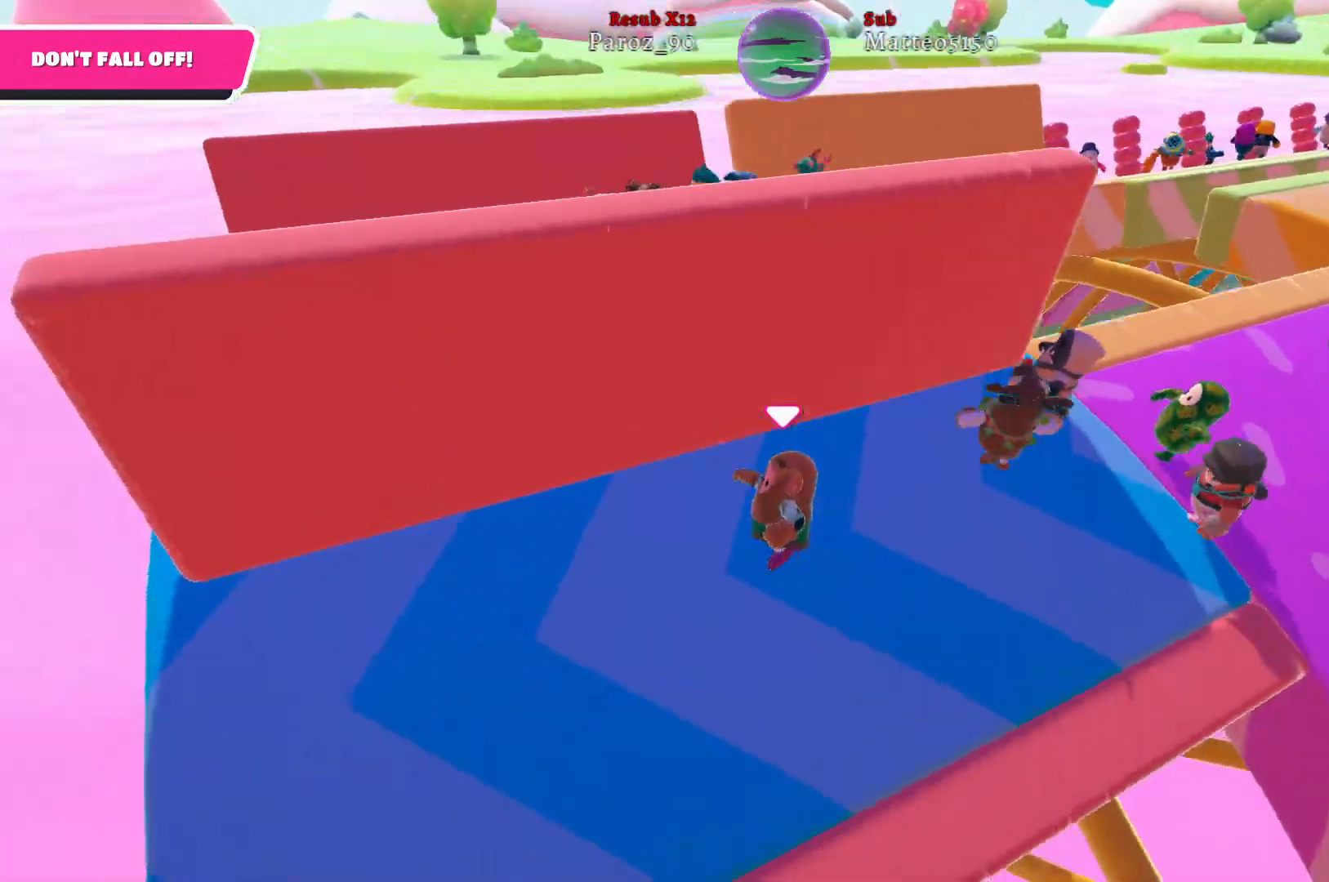
{"buttons": [], "left_stick": "right", "right_stick": "center", "events": [[183, "left_stick", "up"], [283, "left_stick", "up-right"], [400, "right_stick", "center"], [417, "left_stick", "right"]]}
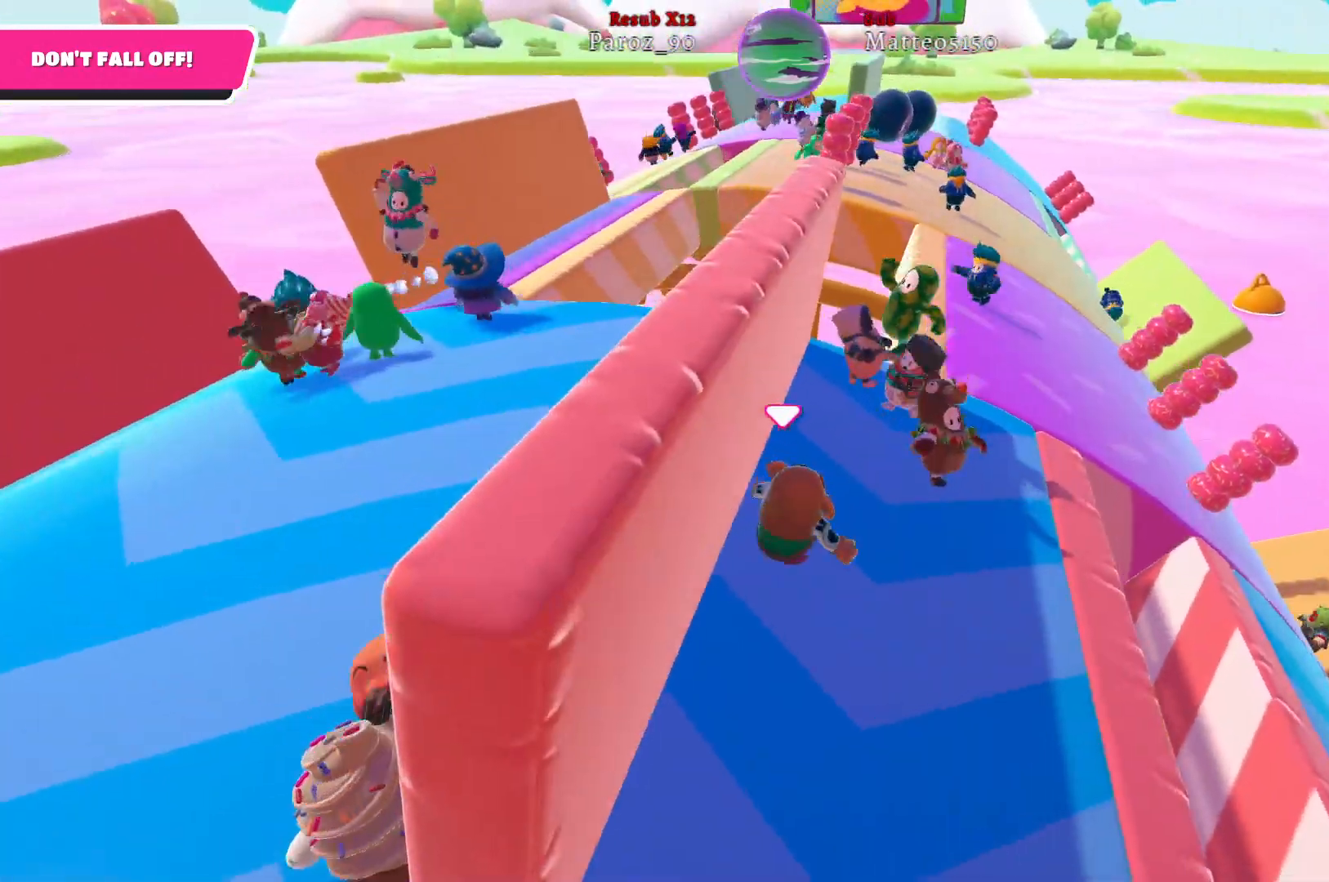
{"buttons": [], "left_stick": "down-right", "right_stick": "left", "events": [[50, "left_stick", "down-right"], [150, "left_stick", "down"], [450, "left_stick", "down-right"], [450, "right_stick", "left"]]}
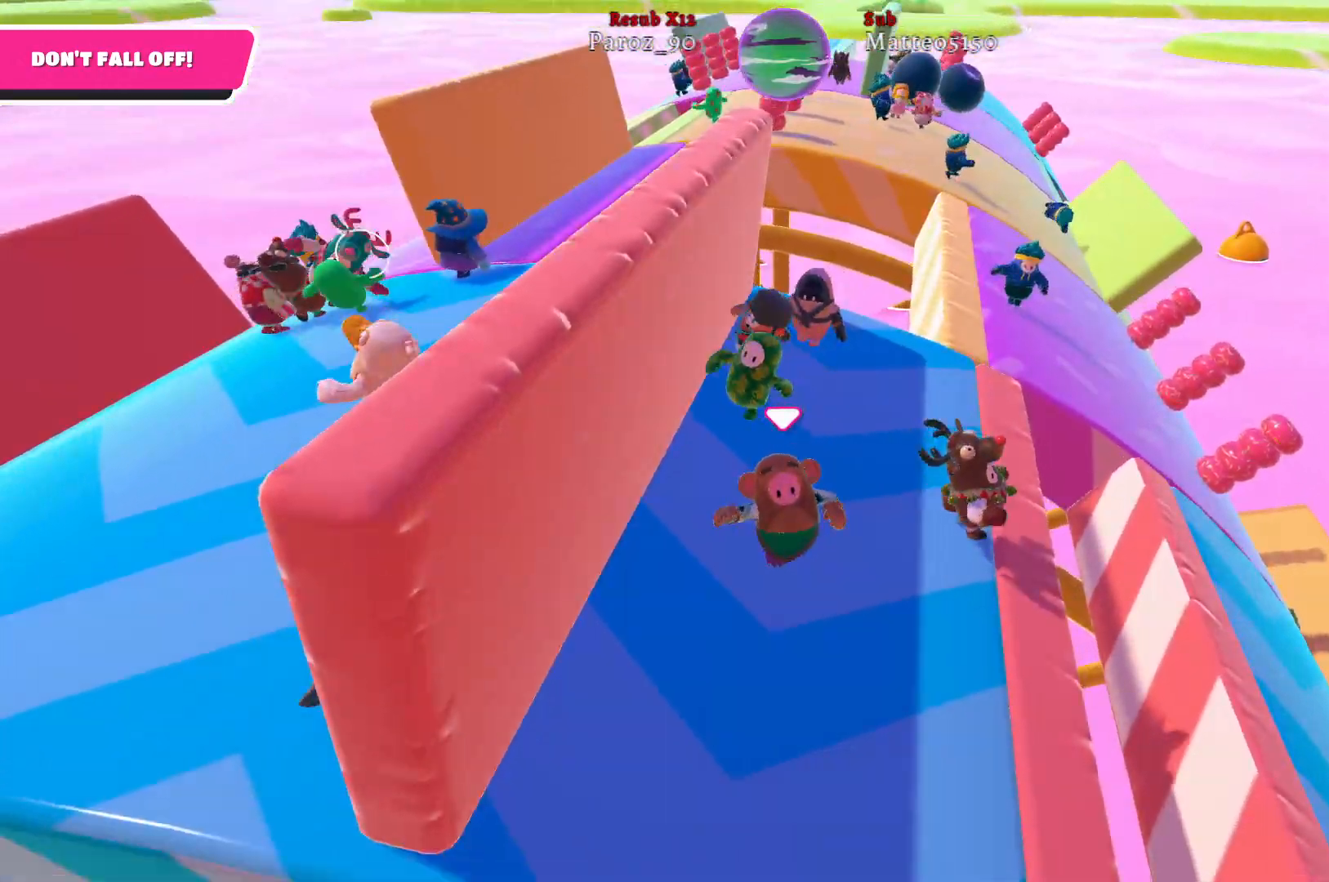
{"buttons": [], "left_stick": "up-left", "right_stick": "right", "events": [[33, "left_stick", "right"], [183, "left_stick", "up"], [183, "right_stick", "center"], [233, "left_stick", "up-left"], [350, "right_stick", "right"]]}
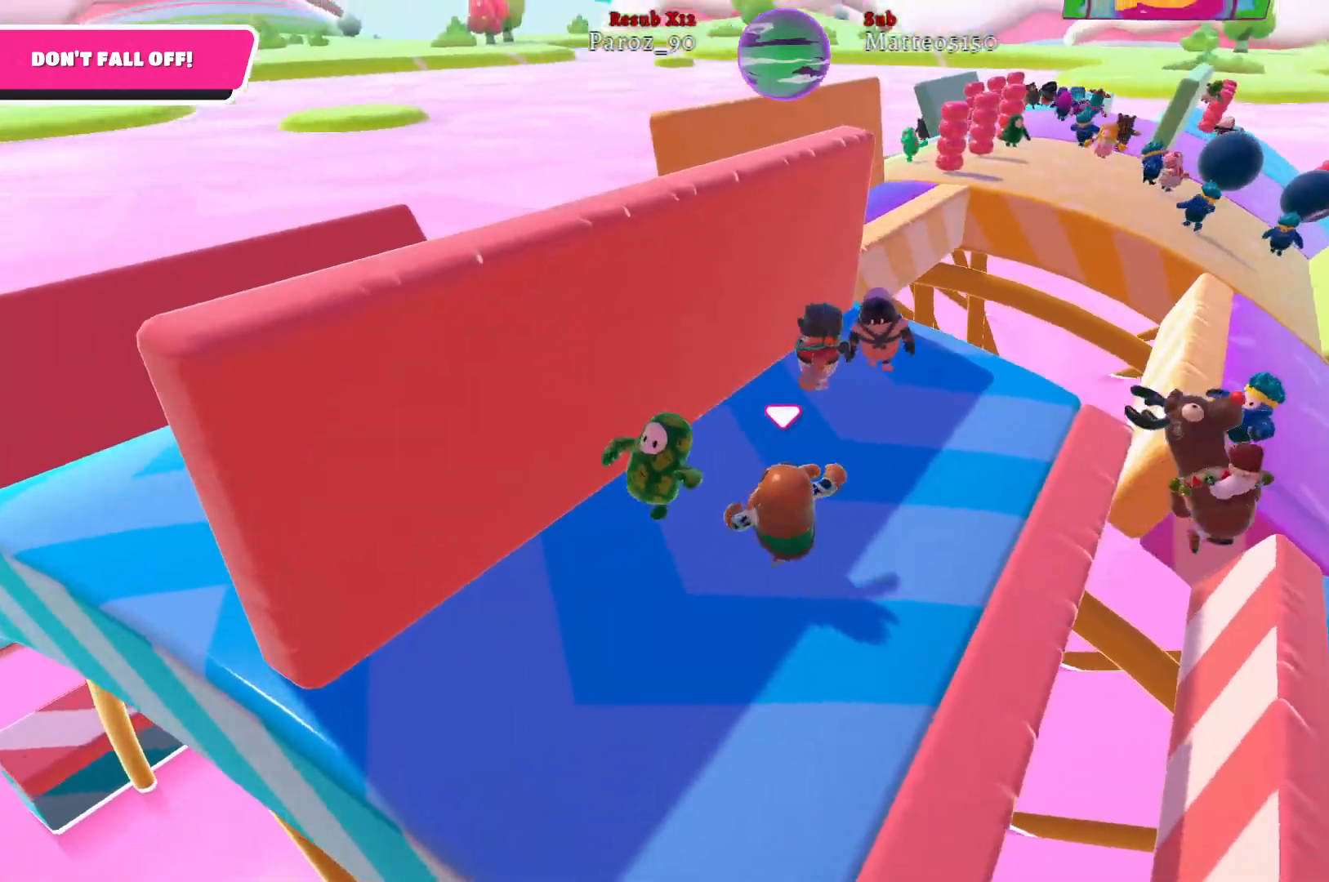
{"buttons": [], "left_stick": "up-right", "right_stick": "center", "events": [[67, "left_stick", "down-left"], [150, "right_stick", "center"], [267, "left_stick", "down-right"], [400, "left_stick", "right"], [500, "left_stick", "up-right"]]}
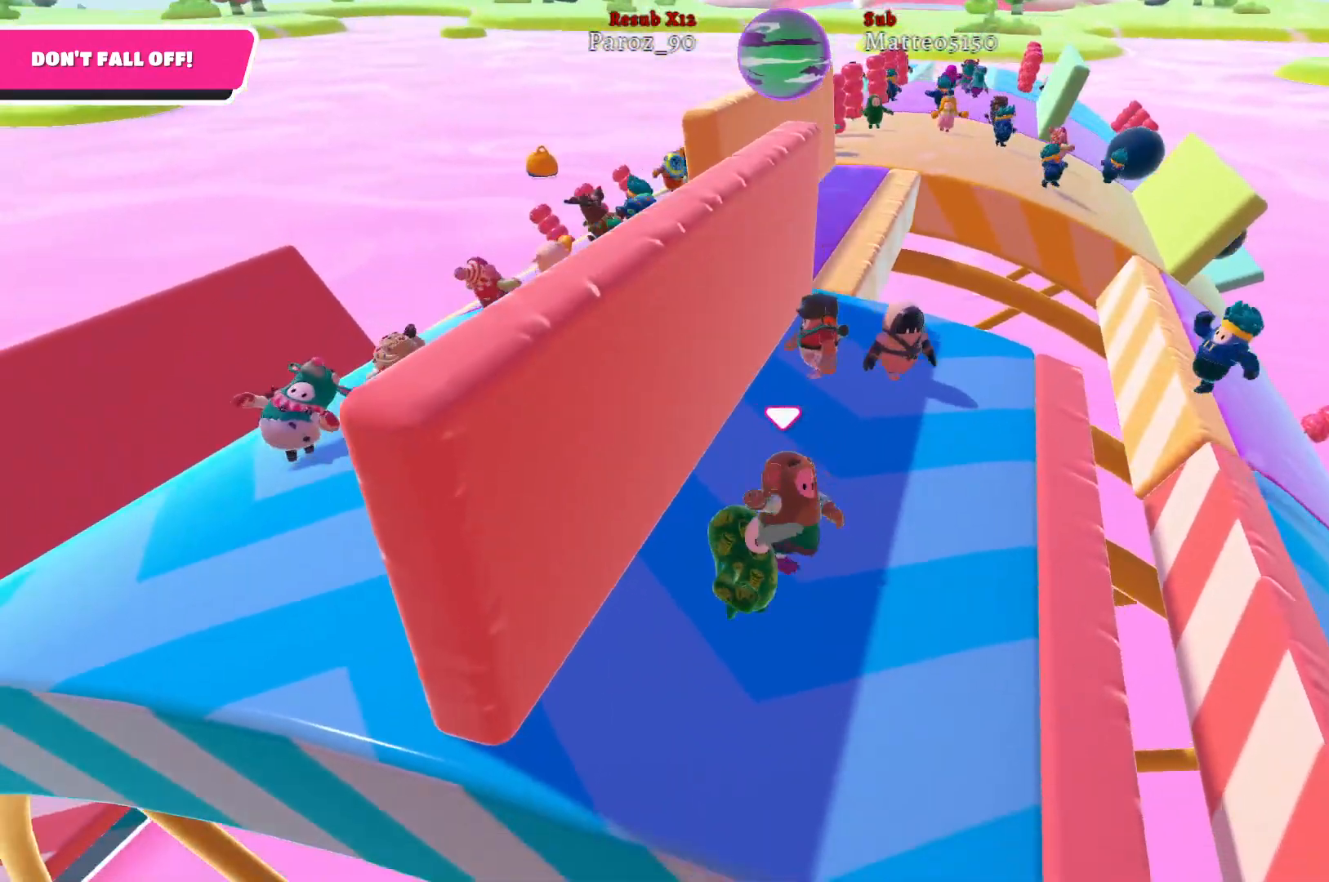
{"buttons": [], "left_stick": "up-left", "right_stick": "center", "events": [[33, "right_stick", "right"], [150, "left_stick", "up"], [300, "left_stick", "up-left"], [450, "right_stick", "center"]]}
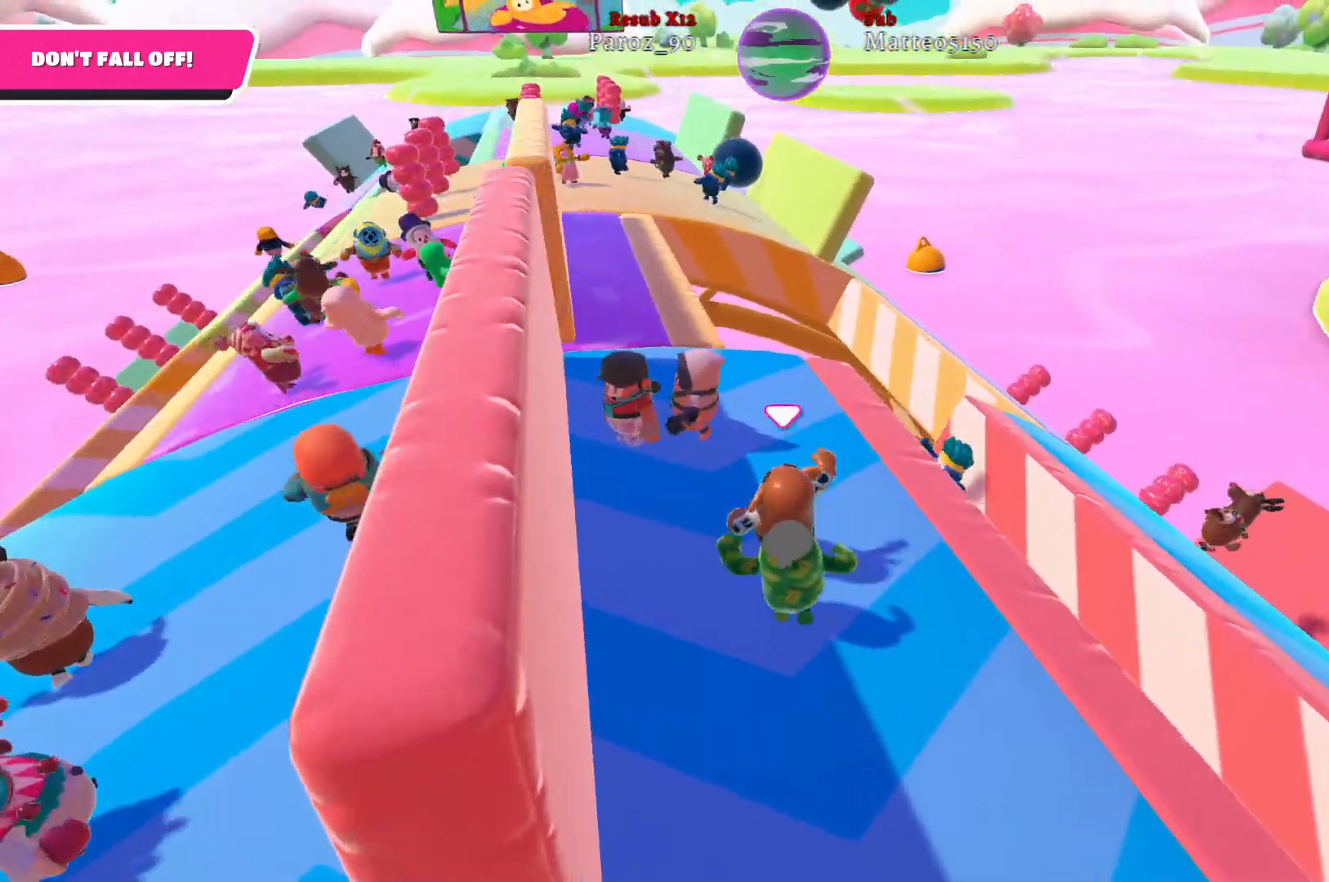
{"buttons": [], "left_stick": "down-right", "right_stick": "center", "events": [[83, "left_stick", "down-left"], [283, "left_stick", "down"], [500, "left_stick", "down-right"]]}
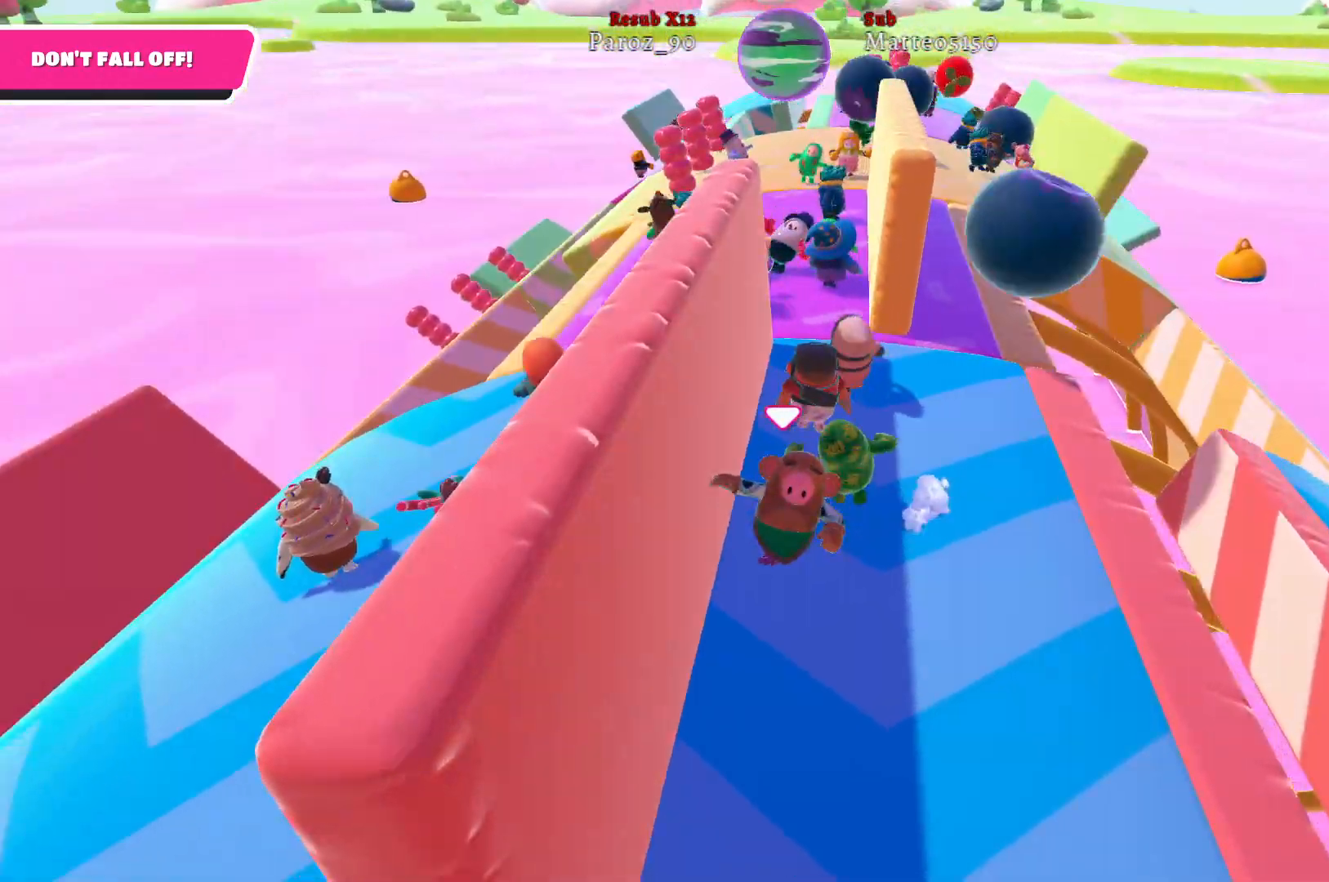
{"buttons": [], "left_stick": "right", "right_stick": "center", "events": [[417, "left_stick", "right"]]}
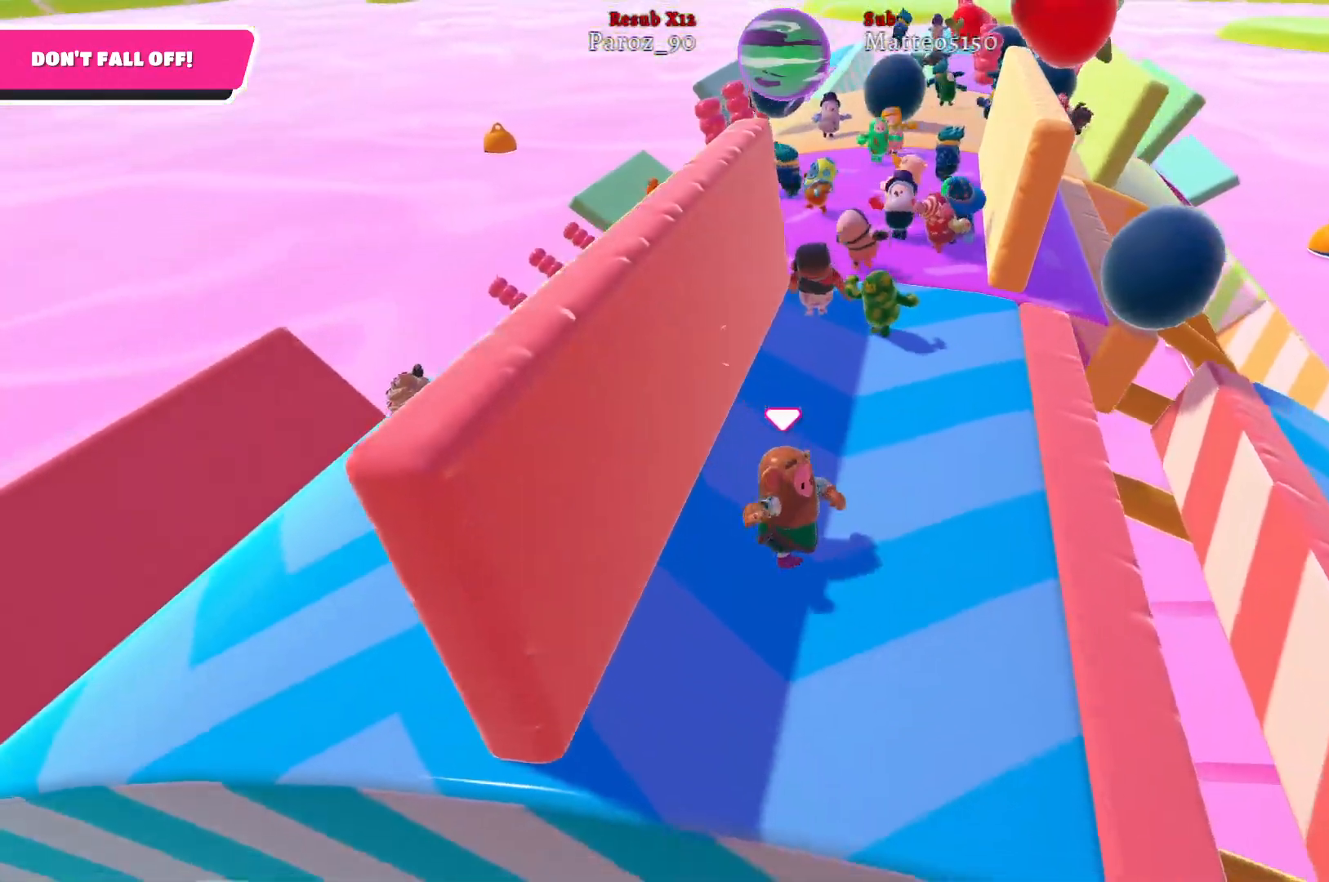
{"buttons": [], "left_stick": "up", "right_stick": "center", "events": [[17, "left_stick", "up-right"], [150, "right_stick", "right"], [217, "left_stick", "up"], [417, "right_stick", "center"]]}
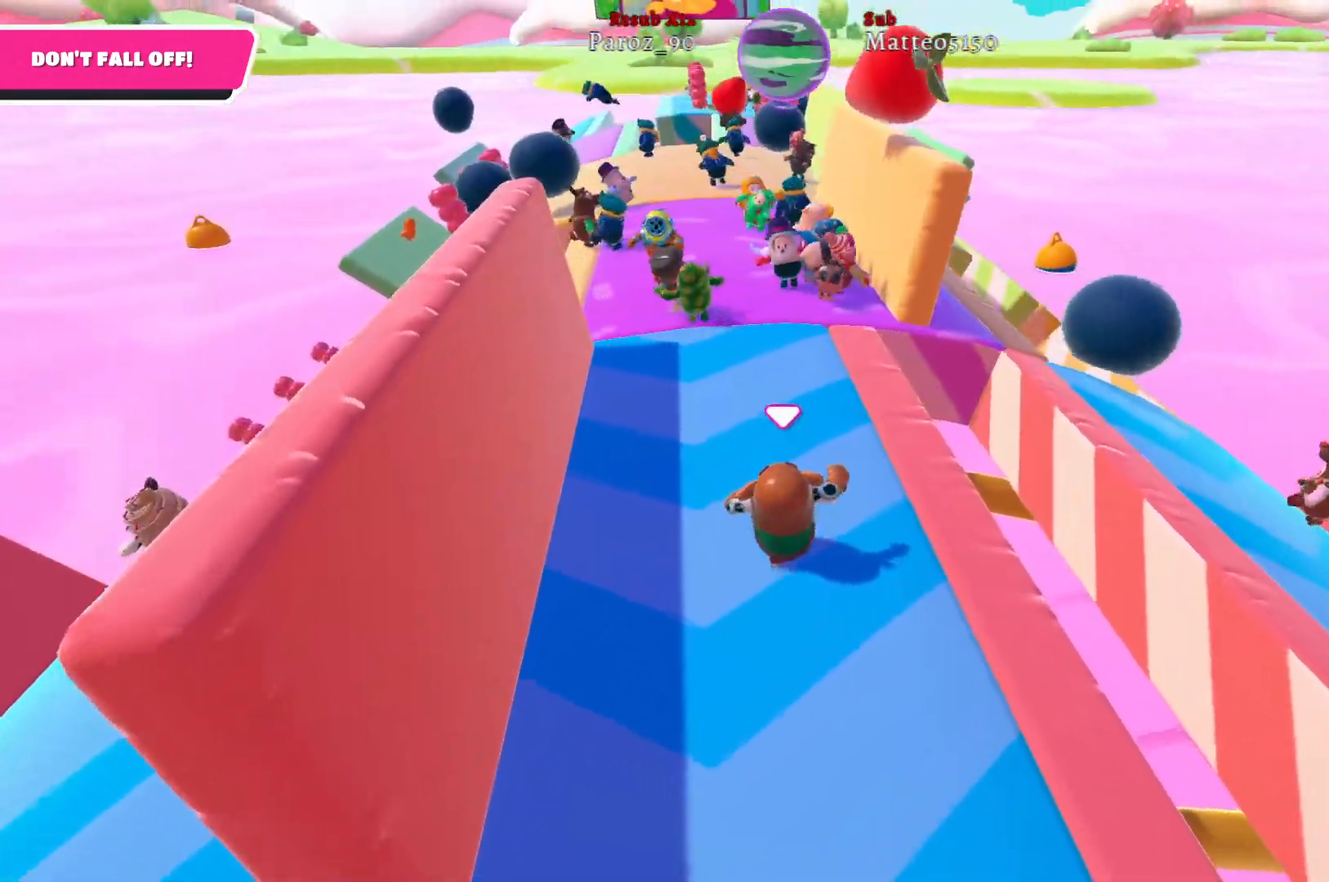
{"buttons": [], "left_stick": "down-right", "right_stick": "center", "events": [[333, "left_stick", "up-right"], [483, "left_stick", "down-right"]]}
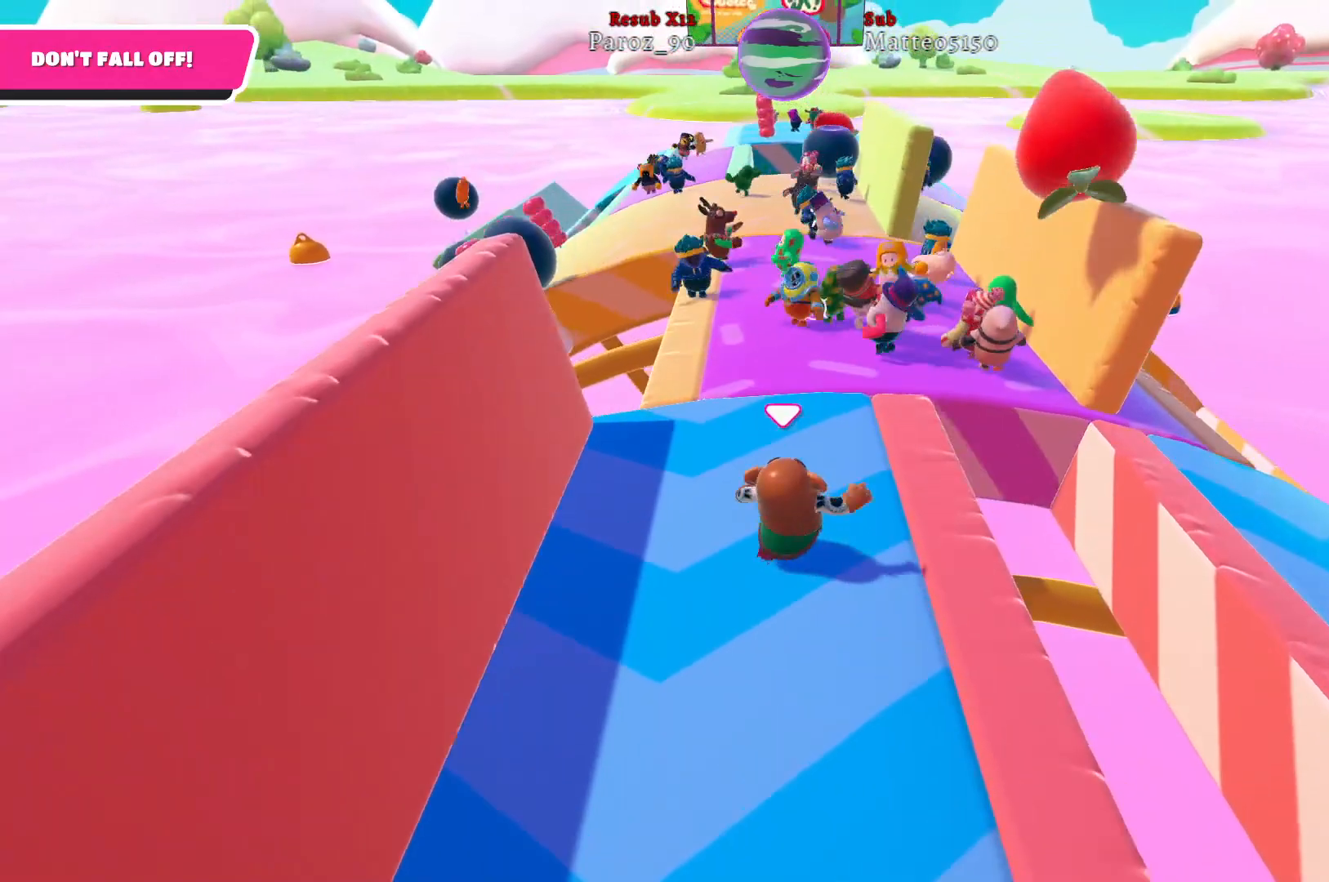
{"buttons": [], "left_stick": "up-left", "right_stick": "center", "events": [[217, "left_stick", "down-left"], [367, "left_stick", "left"], [467, "left_stick", "up-left"]]}
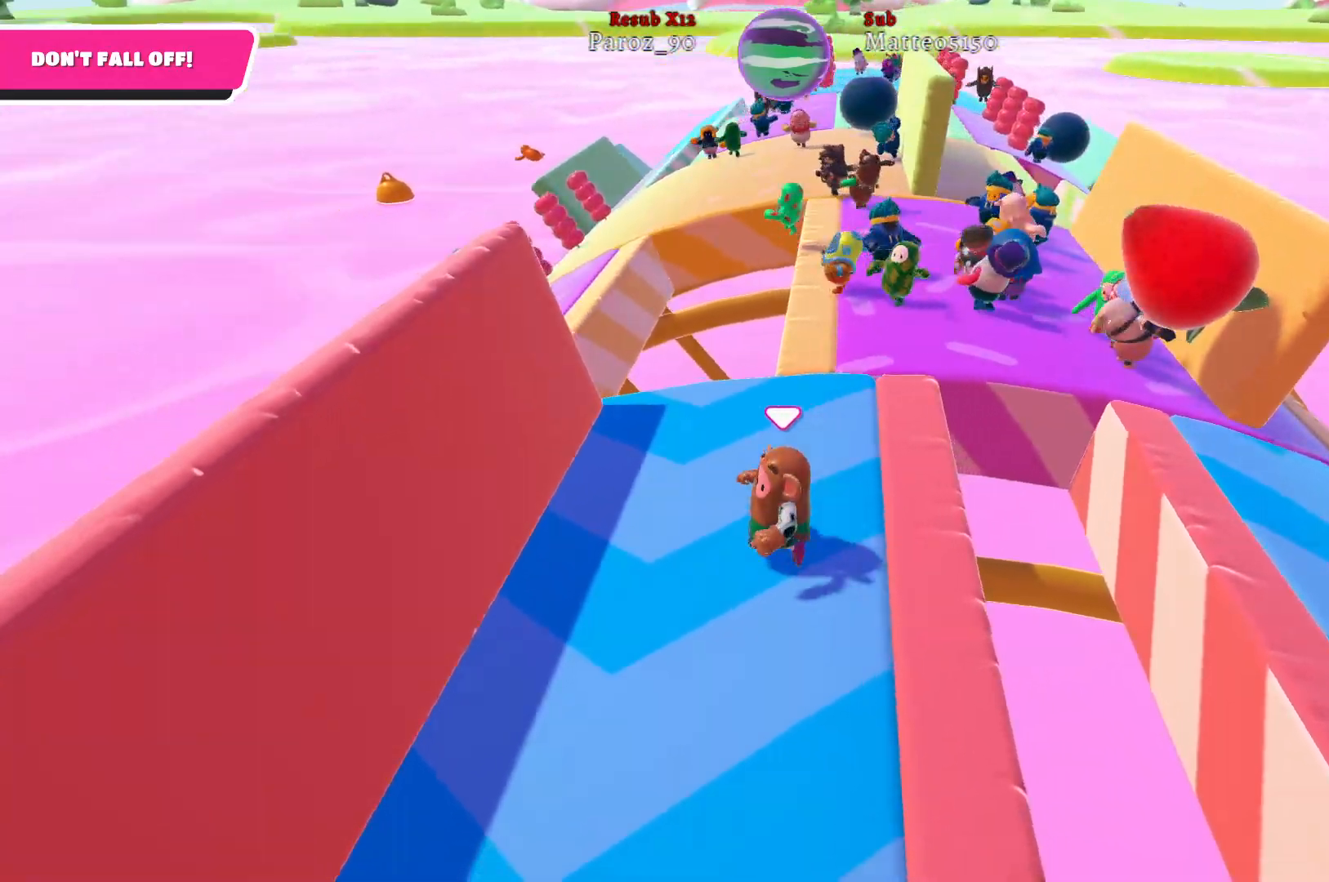
{"buttons": [], "left_stick": "down-right", "right_stick": "center", "events": [[183, "left_stick", "up"], [233, "right_stick", "up-right"], [283, "left_stick", "up-right"], [483, "left_stick", "down-right"], [500, "right_stick", "center"]]}
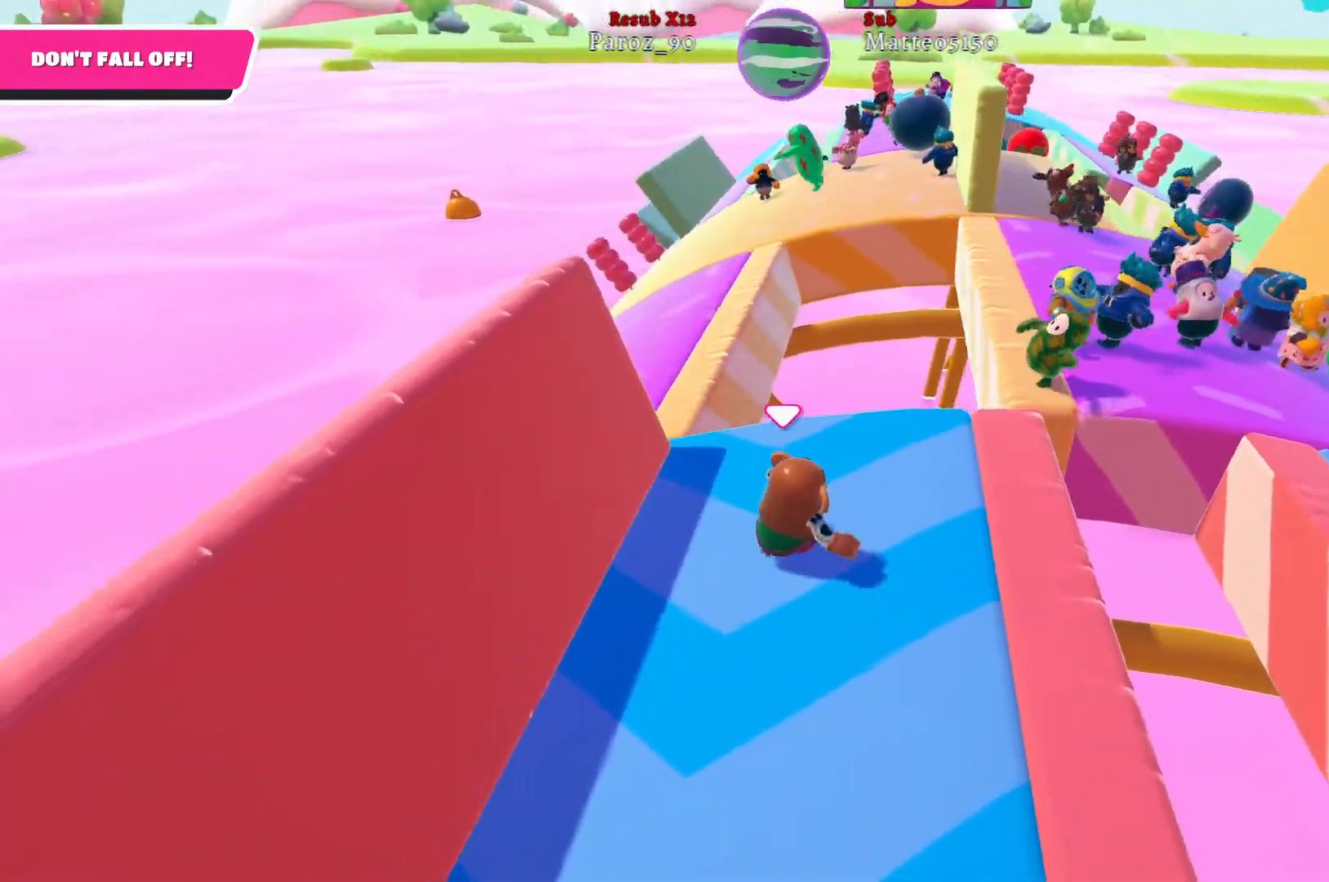
{"buttons": [], "left_stick": "up", "right_stick": "center", "events": [[133, "left_stick", "down-left"], [283, "left_stick", "up-left"], [433, "left_stick", "up"]]}
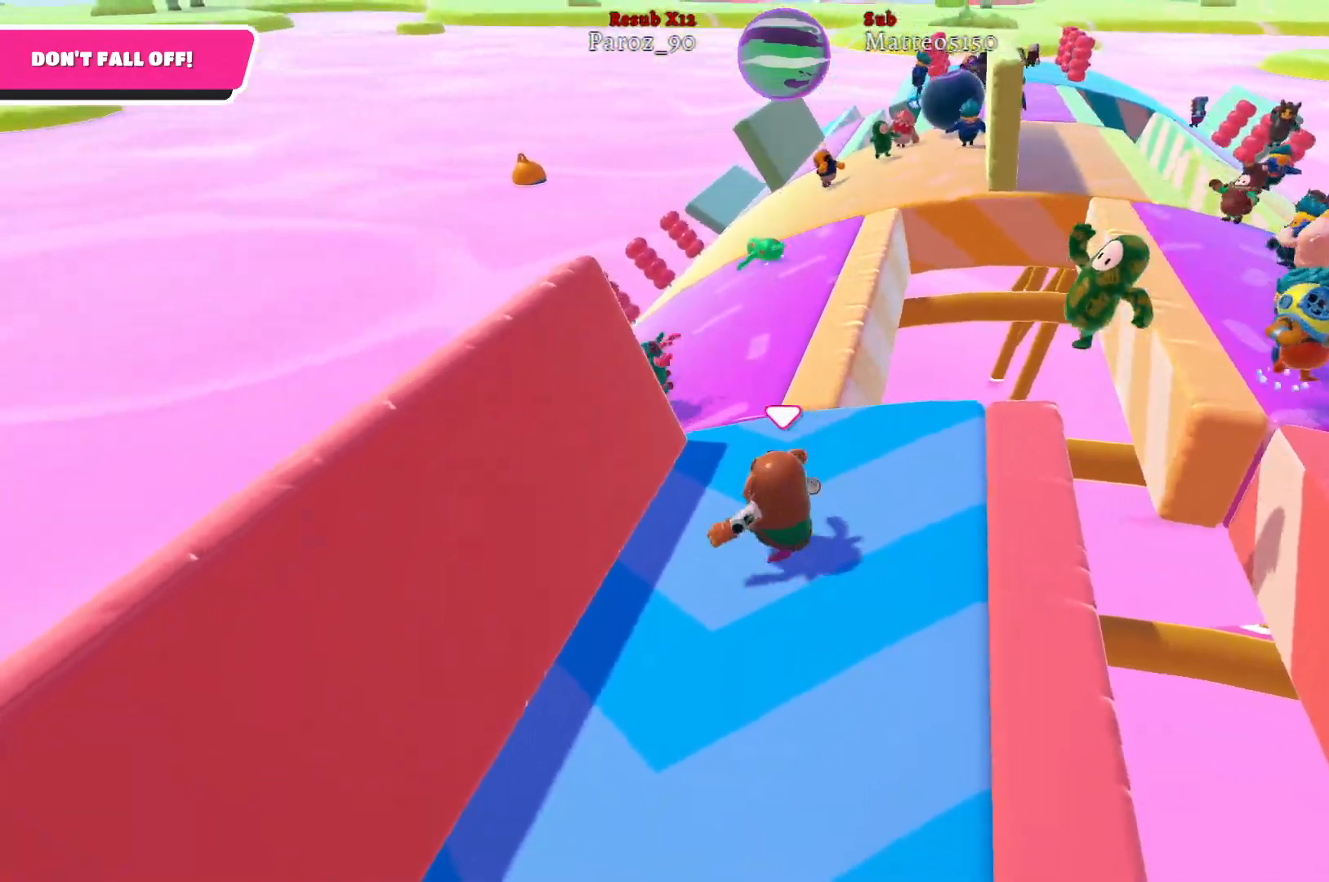
{"buttons": [], "left_stick": "up", "right_stick": "center", "events": [[117, "right_stick", "right"], [383, "right_stick", "center"]]}
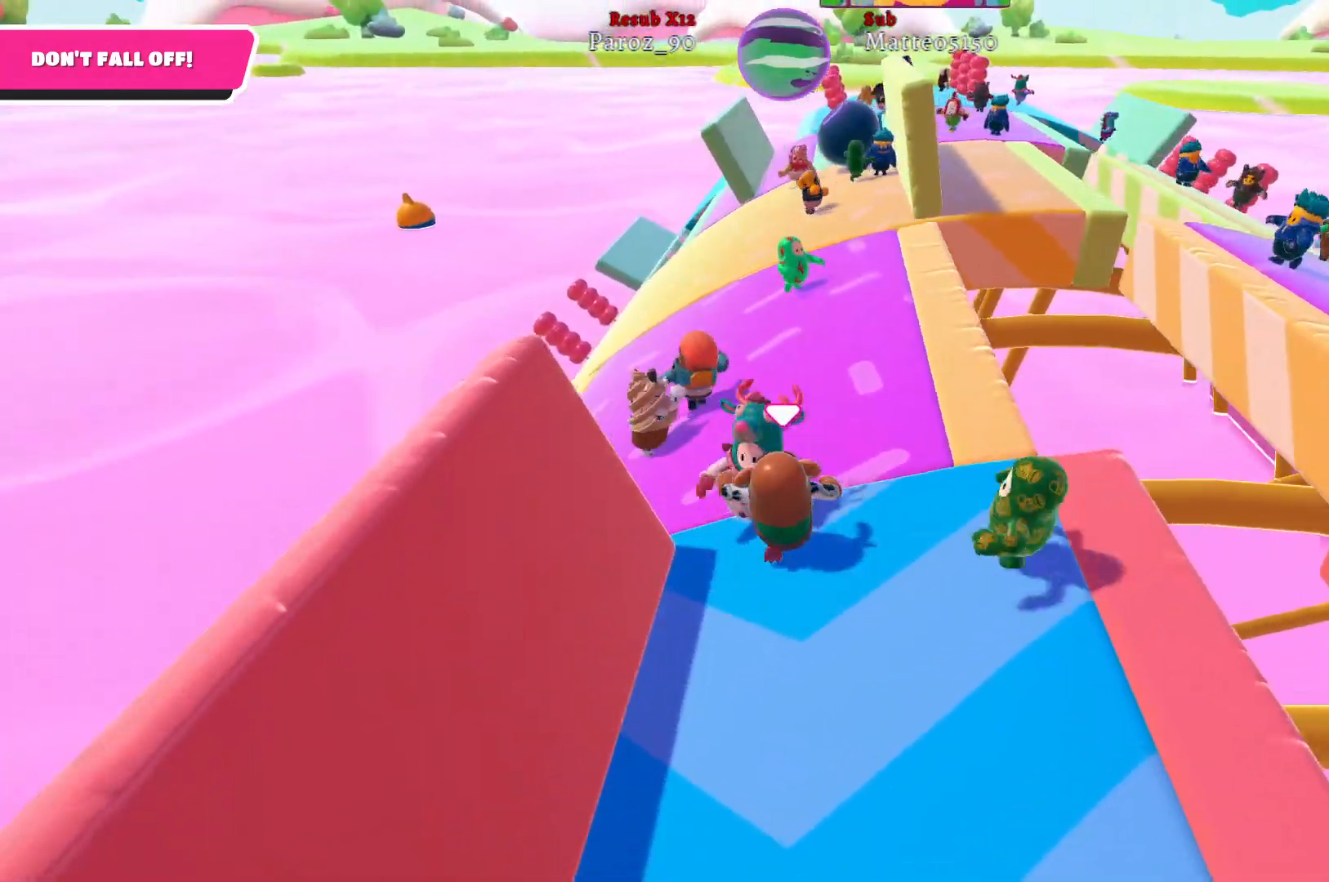
{"buttons": [], "left_stick": "up", "right_stick": "center", "events": []}
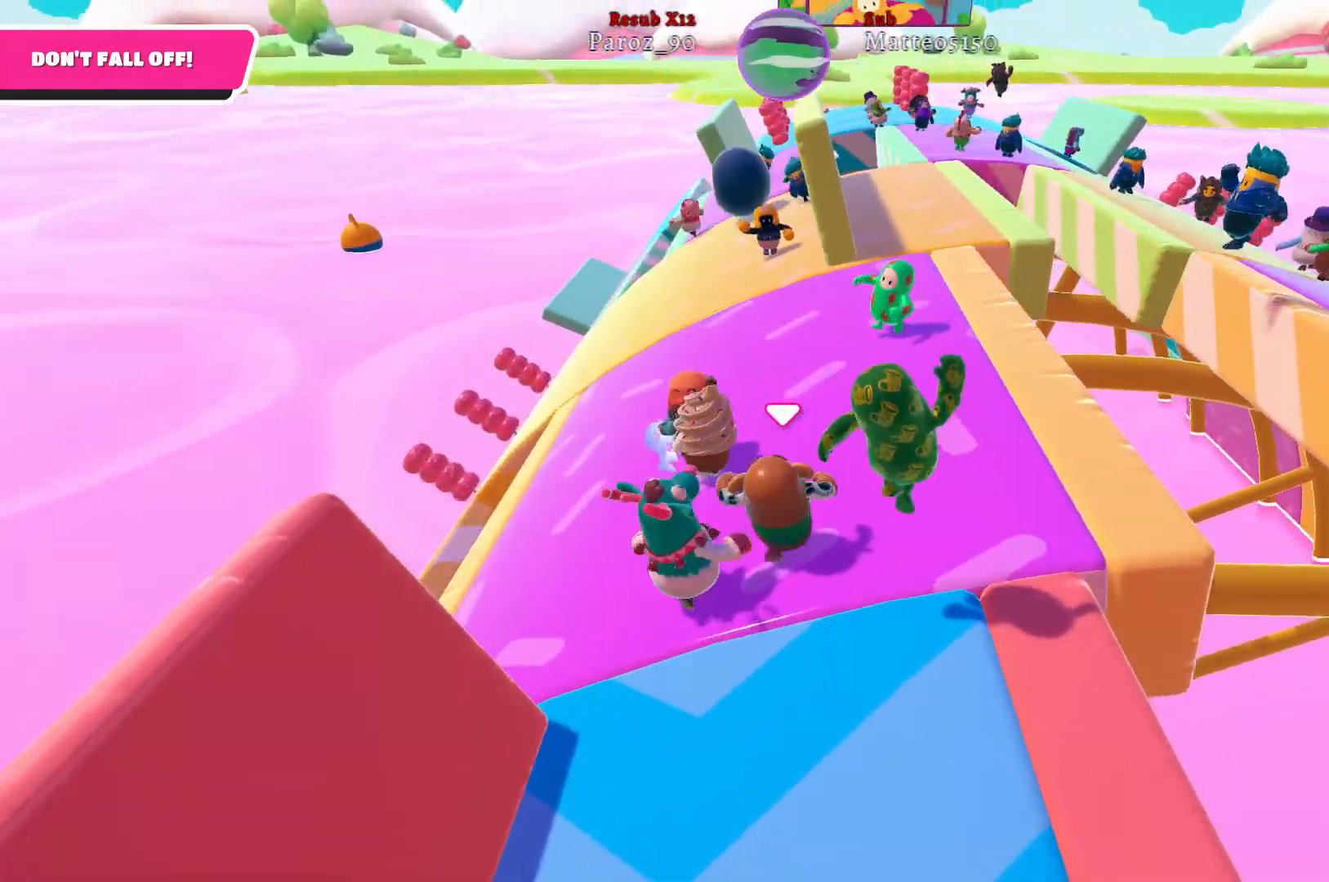
{"buttons": [], "left_stick": "up", "right_stick": "center", "events": []}
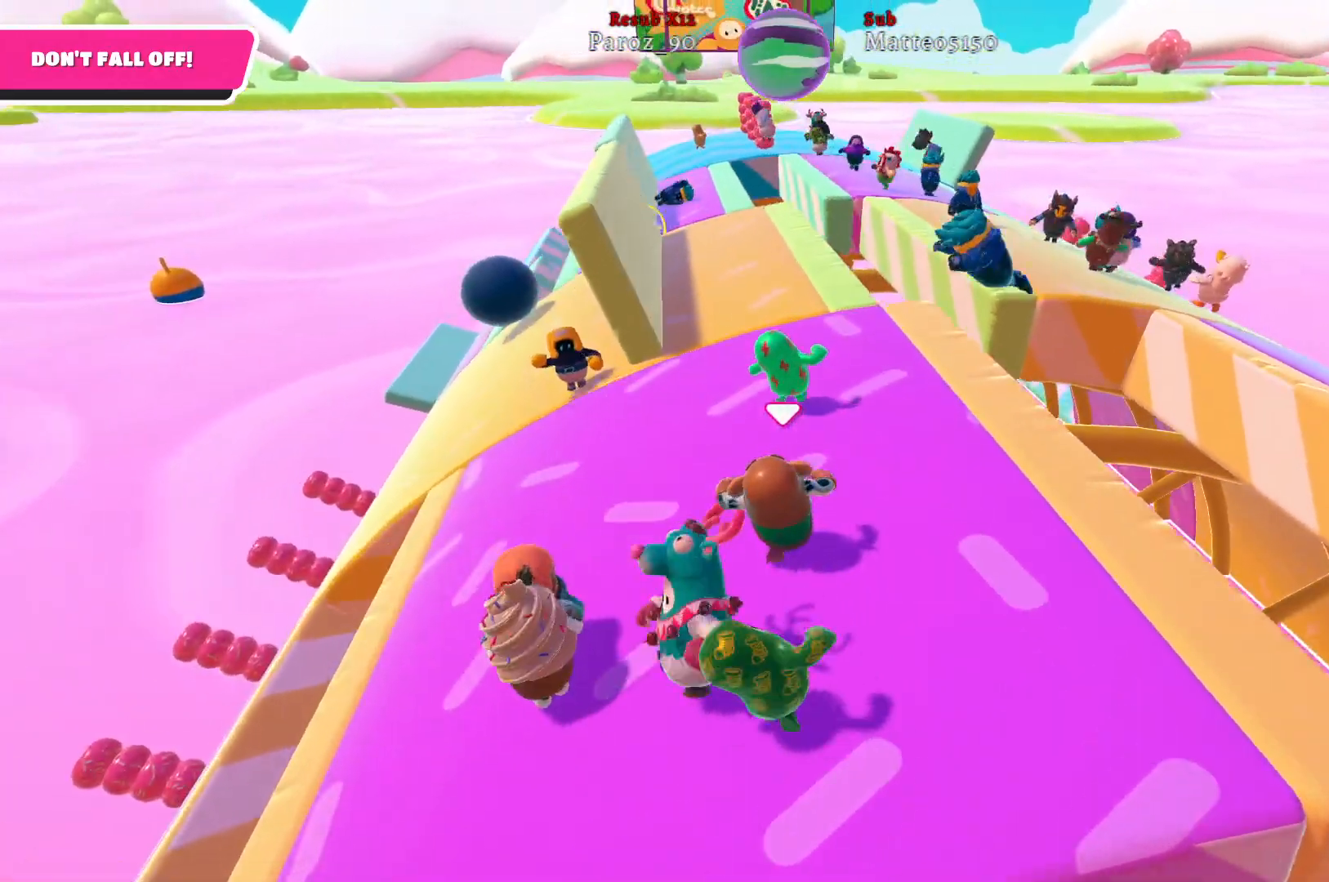
{"buttons": [], "left_stick": "up-right", "right_stick": "center", "events": [[433, "left_stick", "up-right"]]}
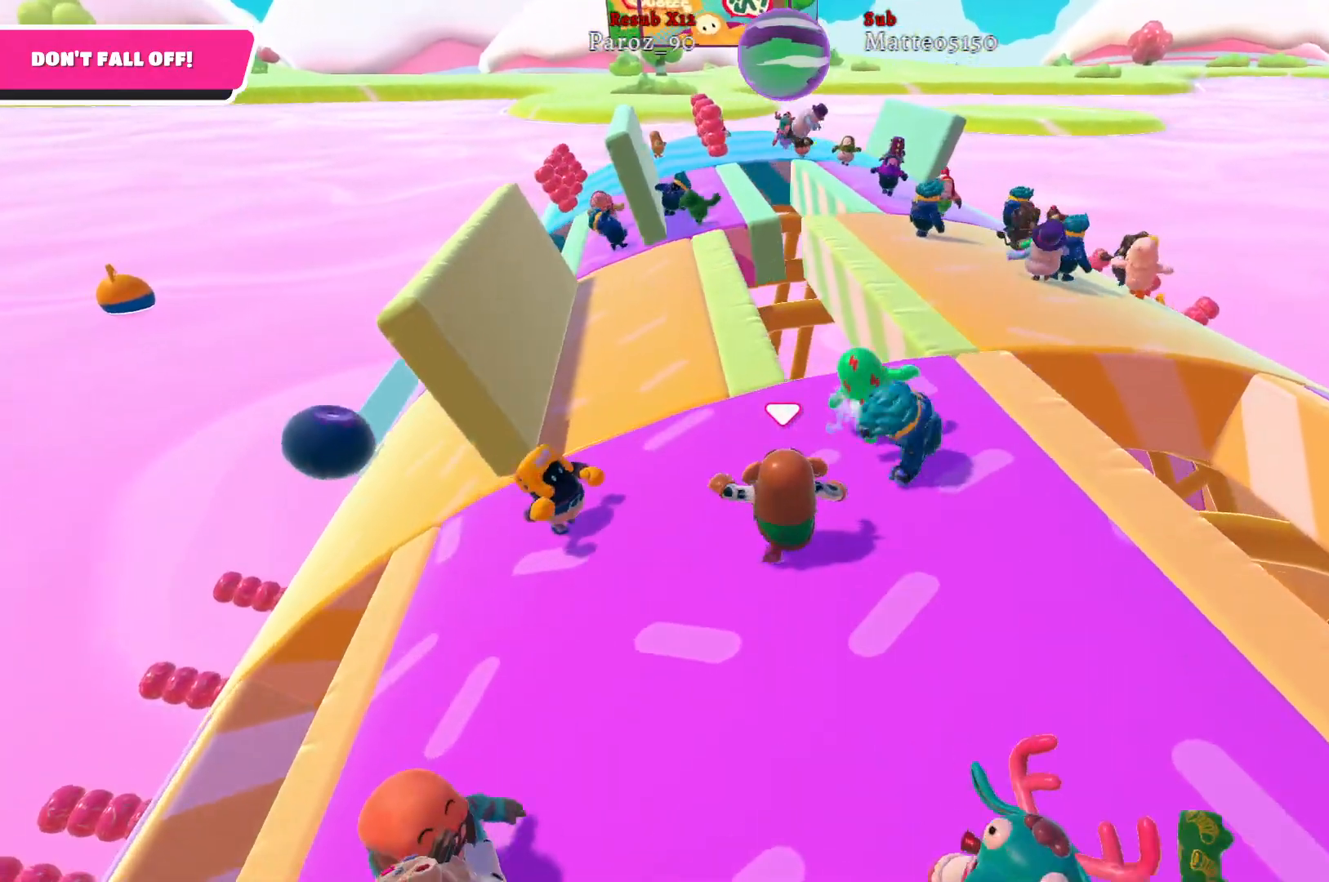
{"buttons": [], "left_stick": "up", "right_stick": "center", "events": [[367, "left_stick", "up"]]}